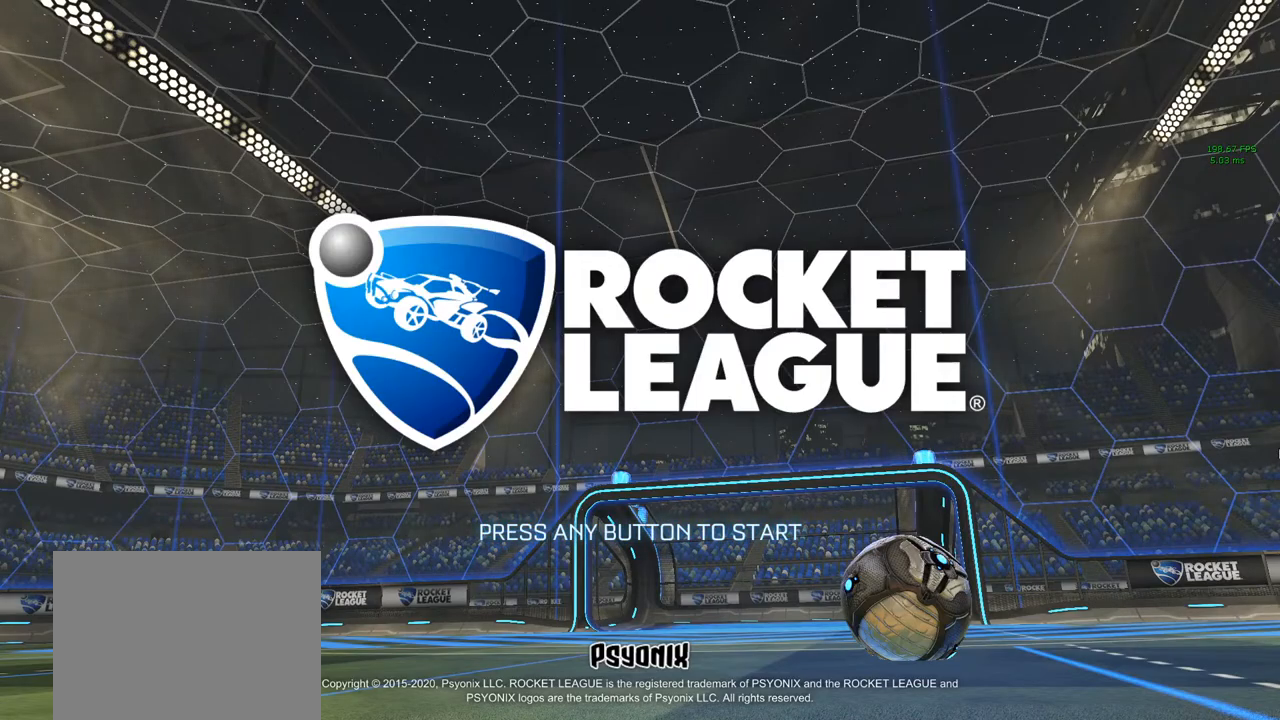
Gameplay with a controller (PlayStation layout); each line is a JSON object with the inputs held at the frame after it. "events" lists button and stick changes between this image and that frame as [ms after this image, input, new state], when the widget could be followed in between. Not read: R2.
{"buttons": [], "left_stick": "center", "right_stick": "center", "events": [[33, "CROSS", "down"], [133, "CROSS", "up"]]}
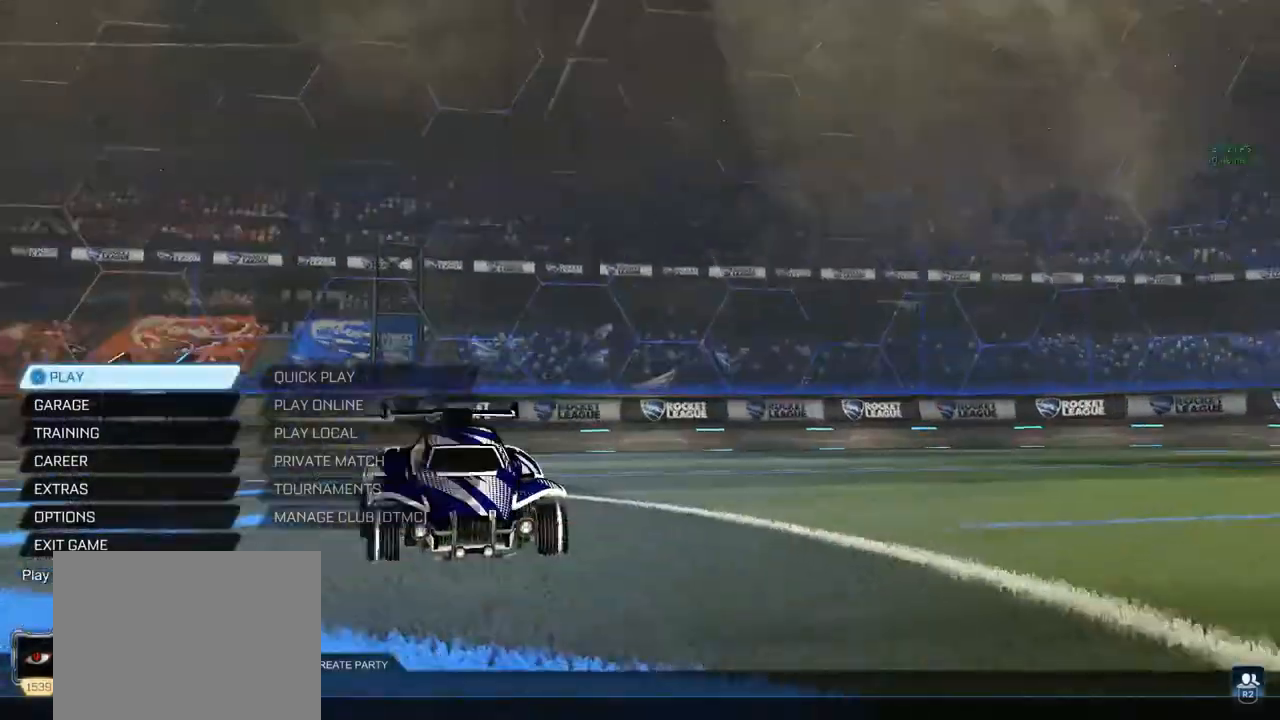
{"buttons": [], "left_stick": "center", "right_stick": "center", "events": []}
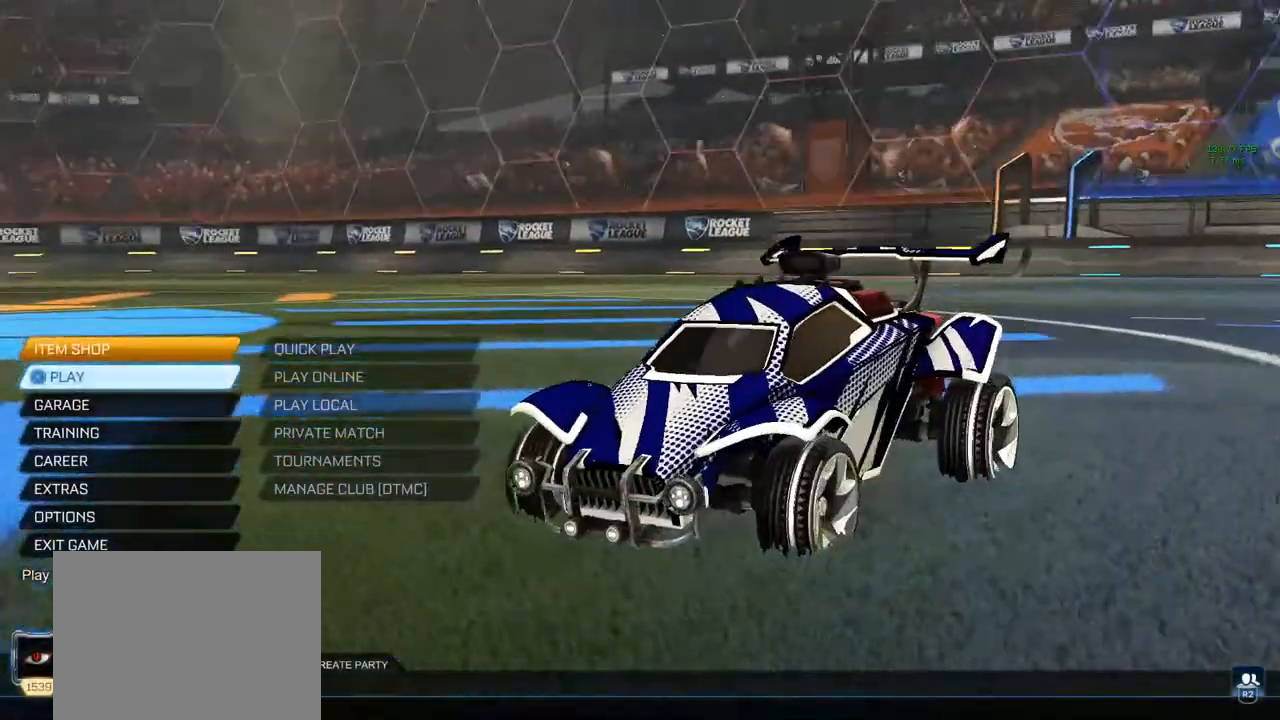
{"buttons": [], "left_stick": "down", "right_stick": "center", "events": [[200, "left_stick", "down"], [317, "left_stick", "center"], [450, "left_stick", "down"]]}
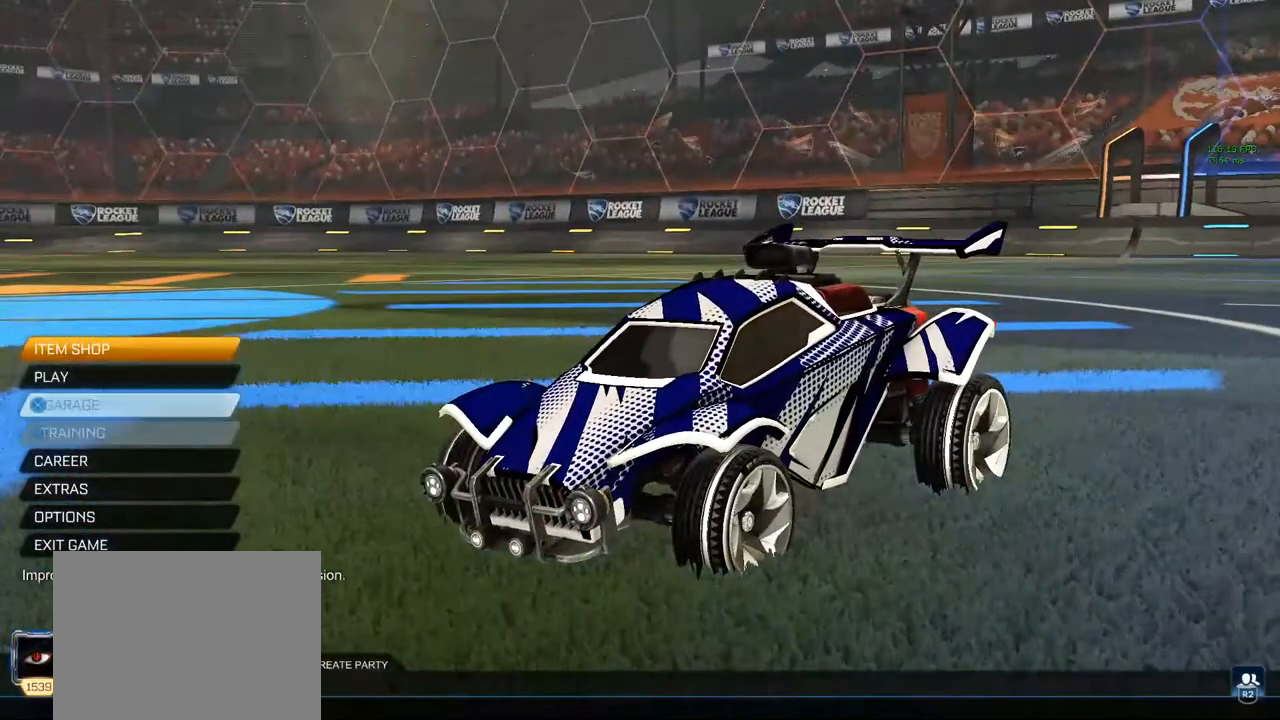
{"buttons": ["CROSS"], "left_stick": "center", "right_stick": "center", "events": [[67, "left_stick", "center"], [150, "CROSS", "down"], [283, "CROSS", "up"], [417, "CROSS", "down"]]}
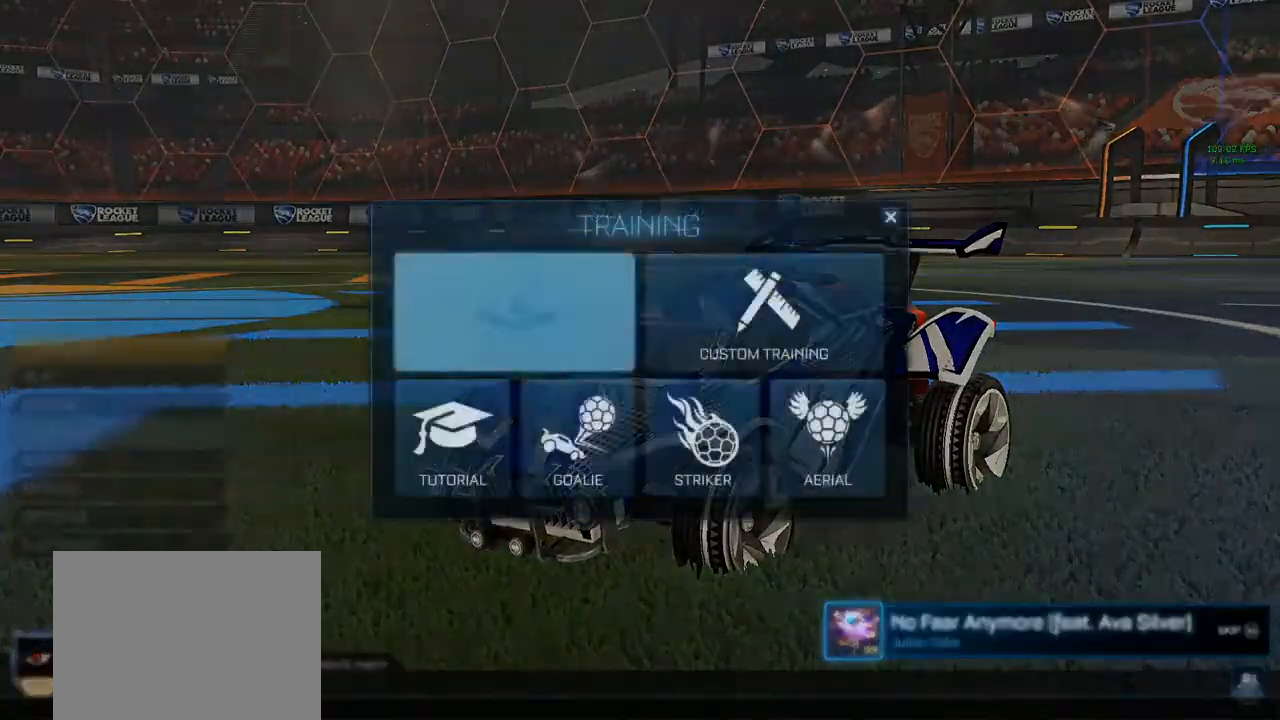
{"buttons": [], "left_stick": "center", "right_stick": "center", "events": [[33, "CROSS", "up"], [117, "CROSS", "down"], [233, "CROSS", "up"]]}
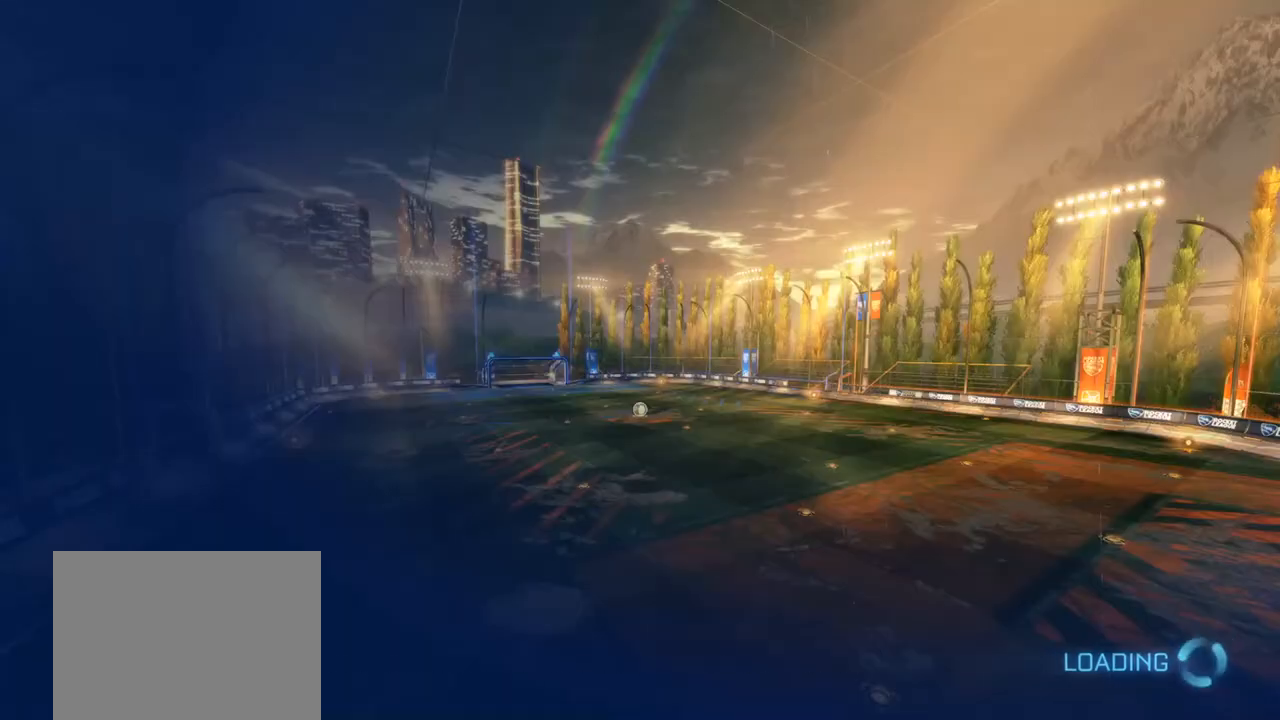
{"buttons": [], "left_stick": "center", "right_stick": "center", "events": []}
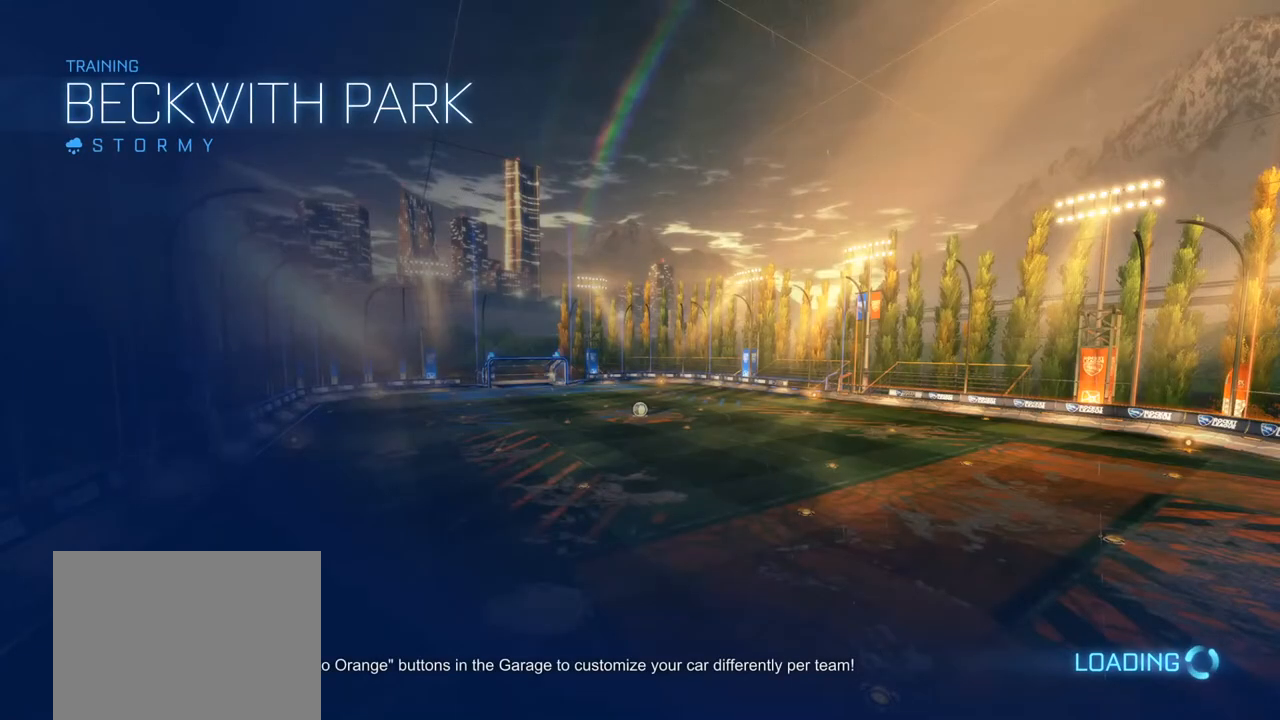
{"buttons": [], "left_stick": "center", "right_stick": "center", "events": []}
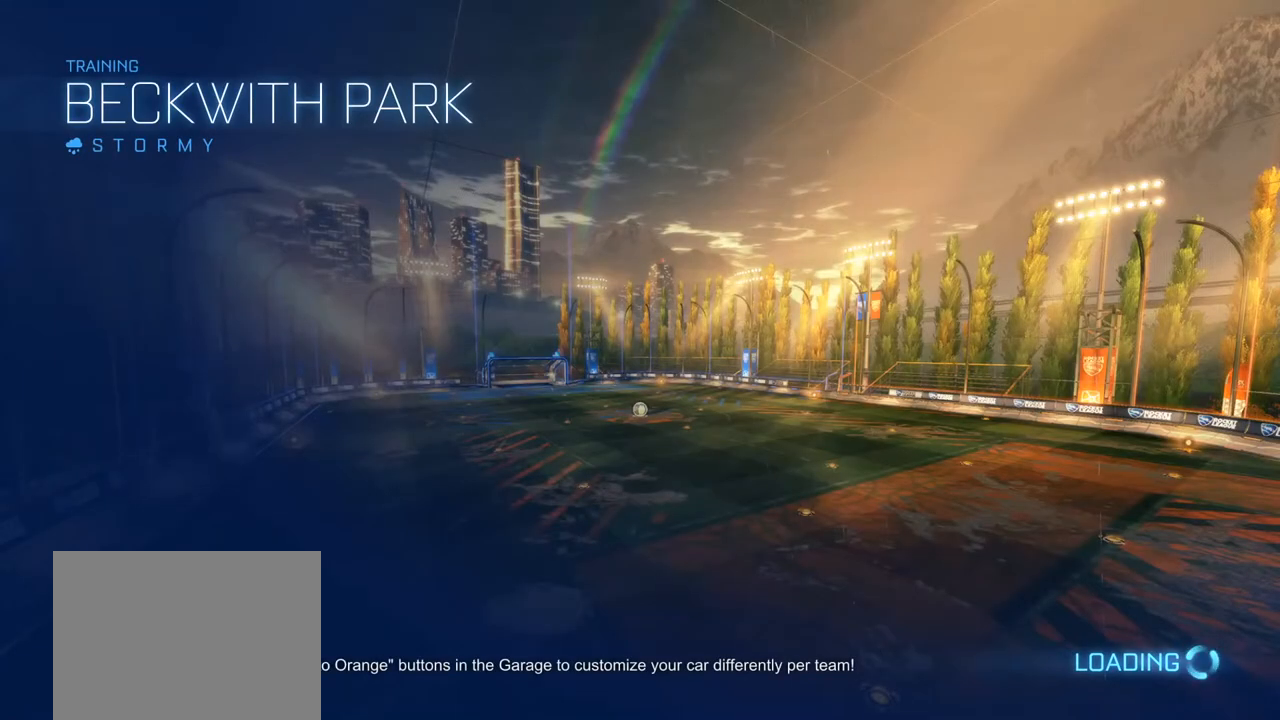
{"buttons": ["CIRCLE"], "left_stick": "center", "right_stick": "center", "events": [[333, "CIRCLE", "down"]]}
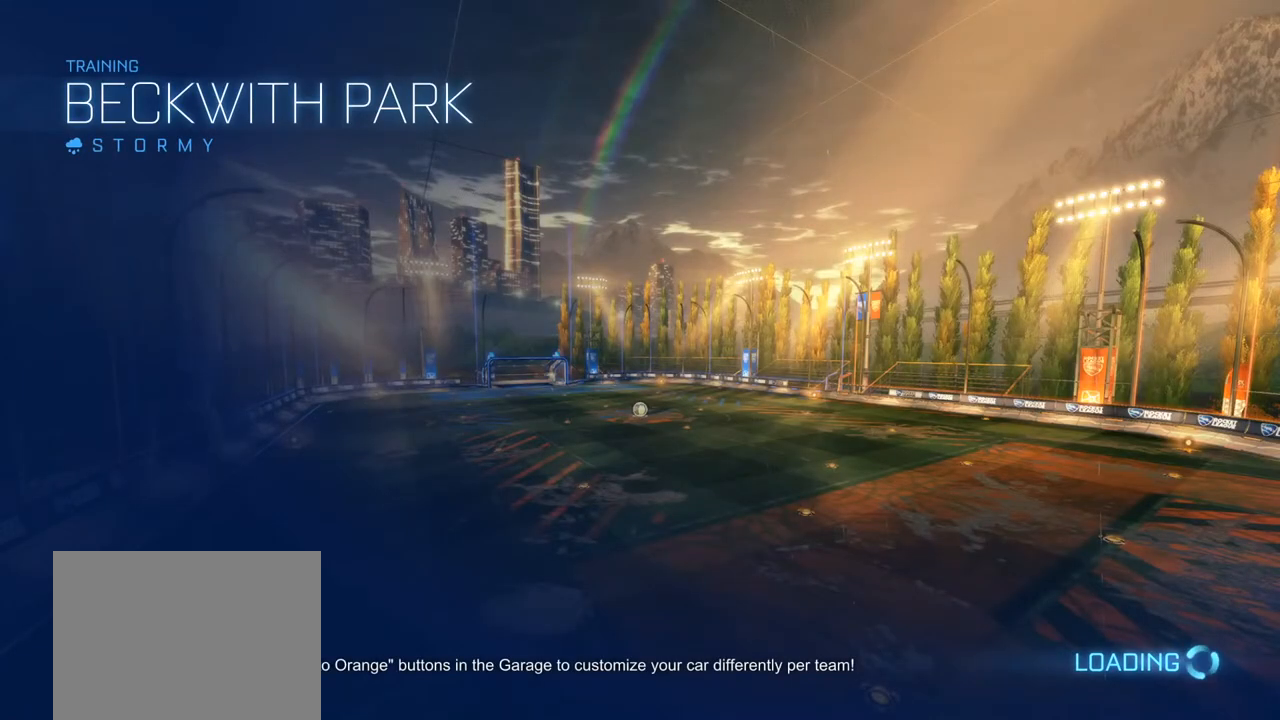
{"buttons": ["CIRCLE"], "left_stick": "center", "right_stick": "center", "events": []}
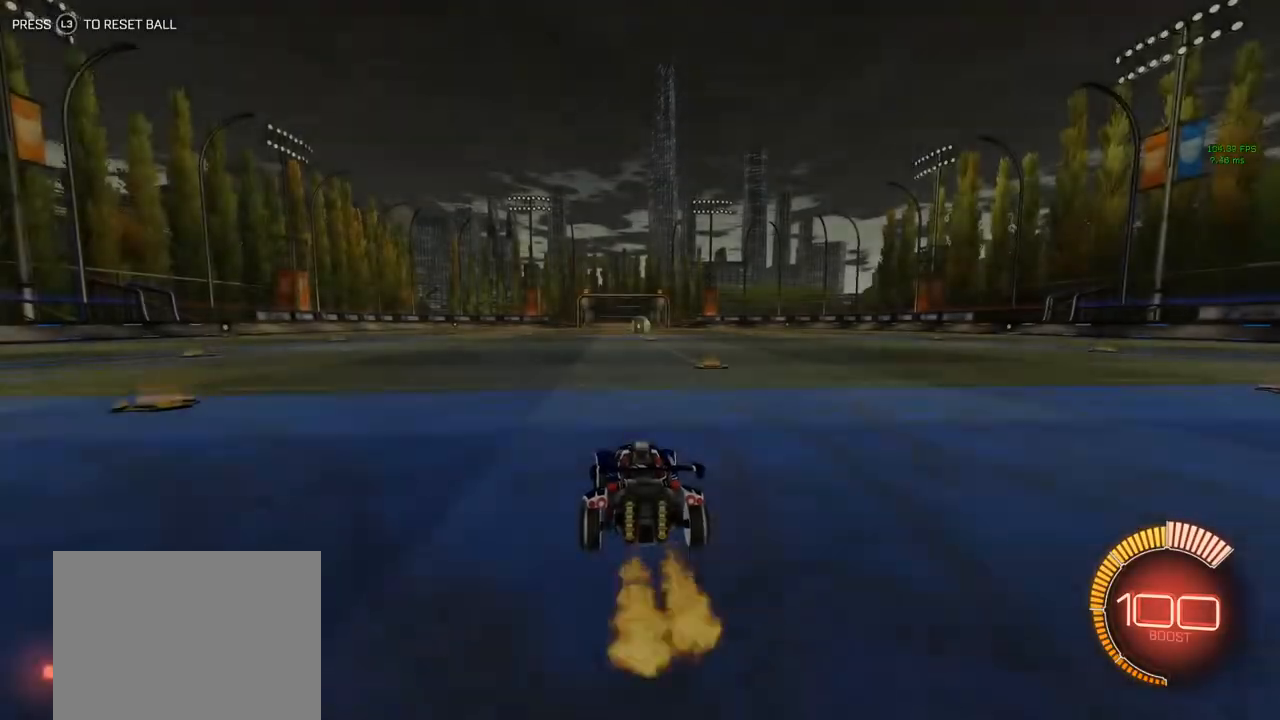
{"buttons": ["CROSS", "CIRCLE", "L1"], "left_stick": "up", "right_stick": "center", "events": [[300, "CROSS", "down"], [300, "left_stick", "left"], [383, "L1", "down"], [450, "left_stick", "up"]]}
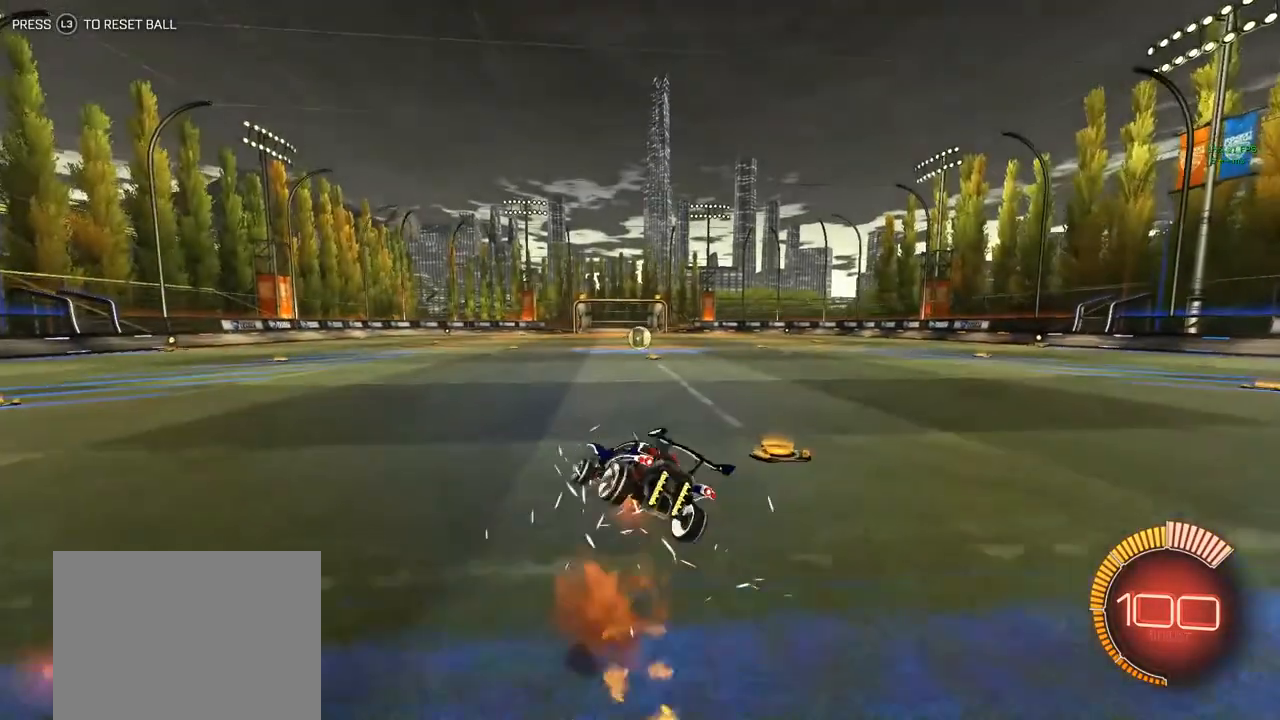
{"buttons": ["CIRCLE", "L1"], "left_stick": "right", "right_stick": "center", "events": [[50, "L1", "up"], [83, "left_stick", "down"], [100, "CROSS", "up"], [133, "L1", "down"], [183, "left_stick", "left"], [267, "left_stick", "up"], [367, "left_stick", "right"]]}
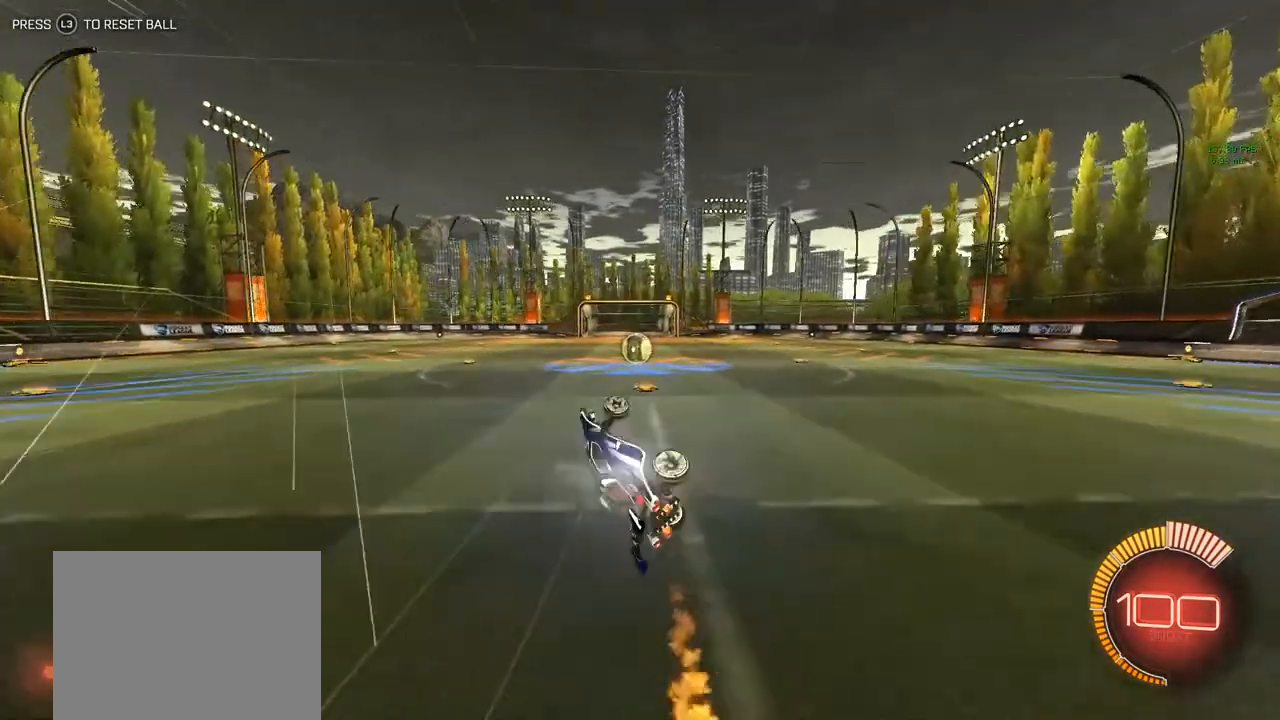
{"buttons": ["CIRCLE"], "left_stick": "center", "right_stick": "center", "events": [[83, "L1", "up"], [217, "left_stick", "center"], [300, "left_stick", "right"], [367, "left_stick", "center"]]}
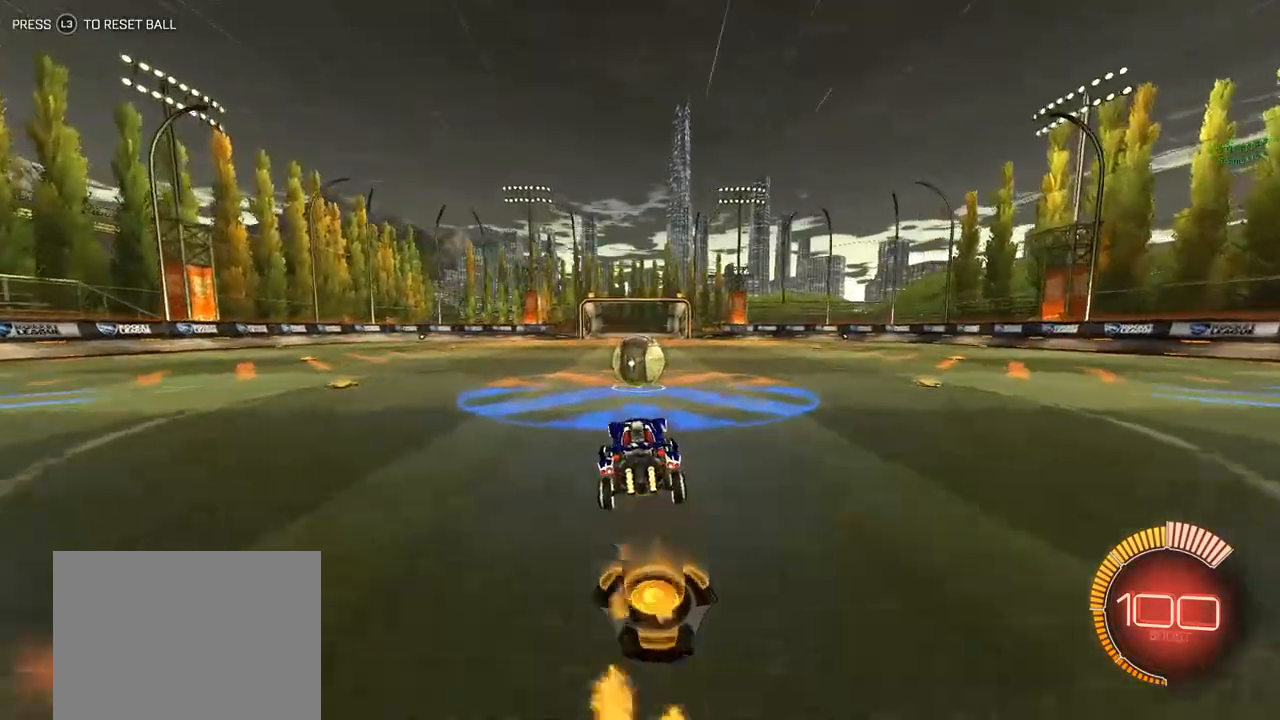
{"buttons": ["CROSS", "CIRCLE"], "left_stick": "down", "right_stick": "center", "events": [[50, "left_stick", "left"], [117, "left_stick", "center"], [417, "CROSS", "down"], [417, "left_stick", "down"]]}
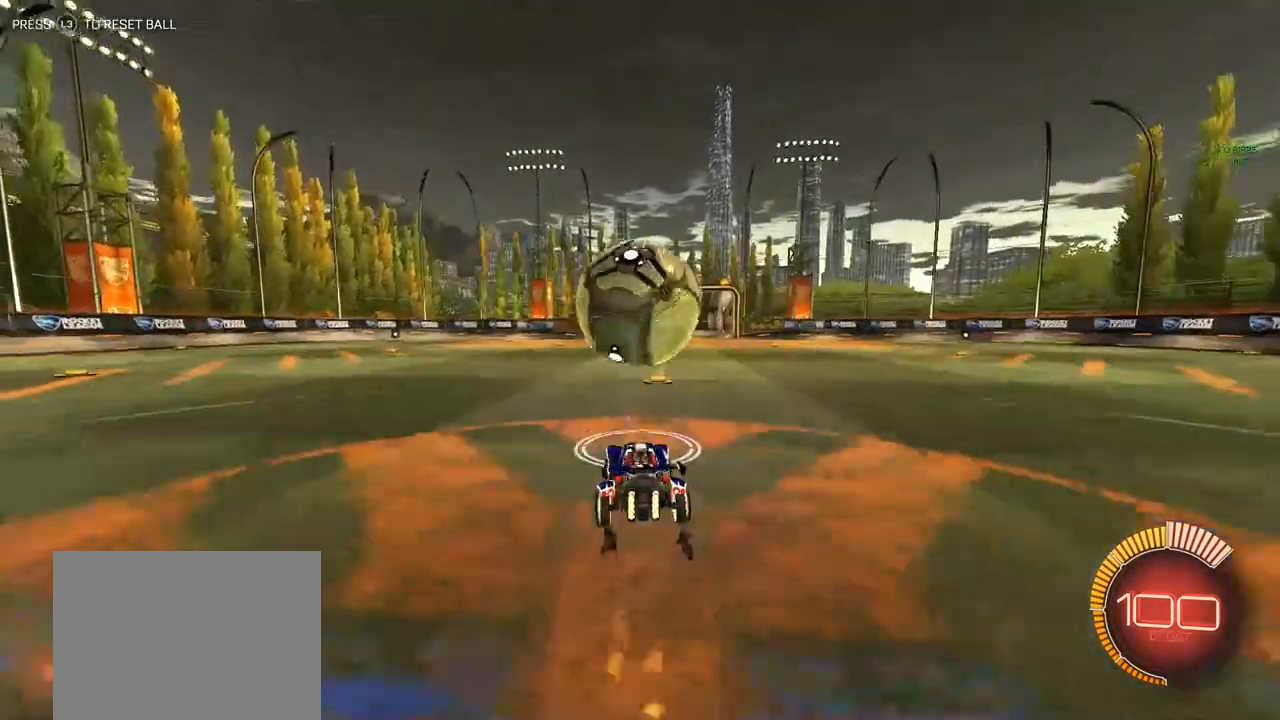
{"buttons": ["CIRCLE", "L1"], "left_stick": "left", "right_stick": "center", "events": [[67, "CROSS", "up"], [67, "L1", "down"], [83, "left_stick", "down-left"], [200, "left_stick", "center"], [367, "left_stick", "down-left"], [433, "left_stick", "left"]]}
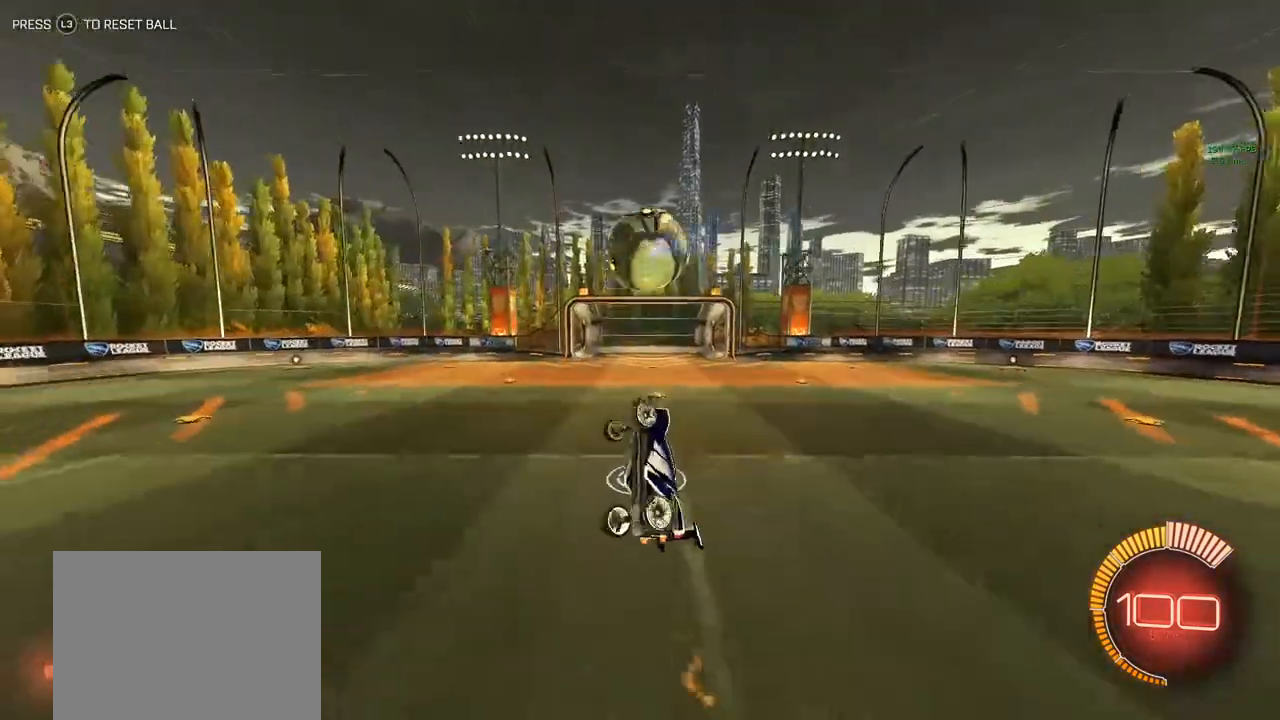
{"buttons": ["L1"], "left_stick": "left", "right_stick": "center", "events": [[167, "TRIANGLE", "down"], [167, "left_stick", "right"], [300, "TRIANGLE", "up"], [333, "left_stick", "down"], [383, "CIRCLE", "up"], [467, "left_stick", "left"]]}
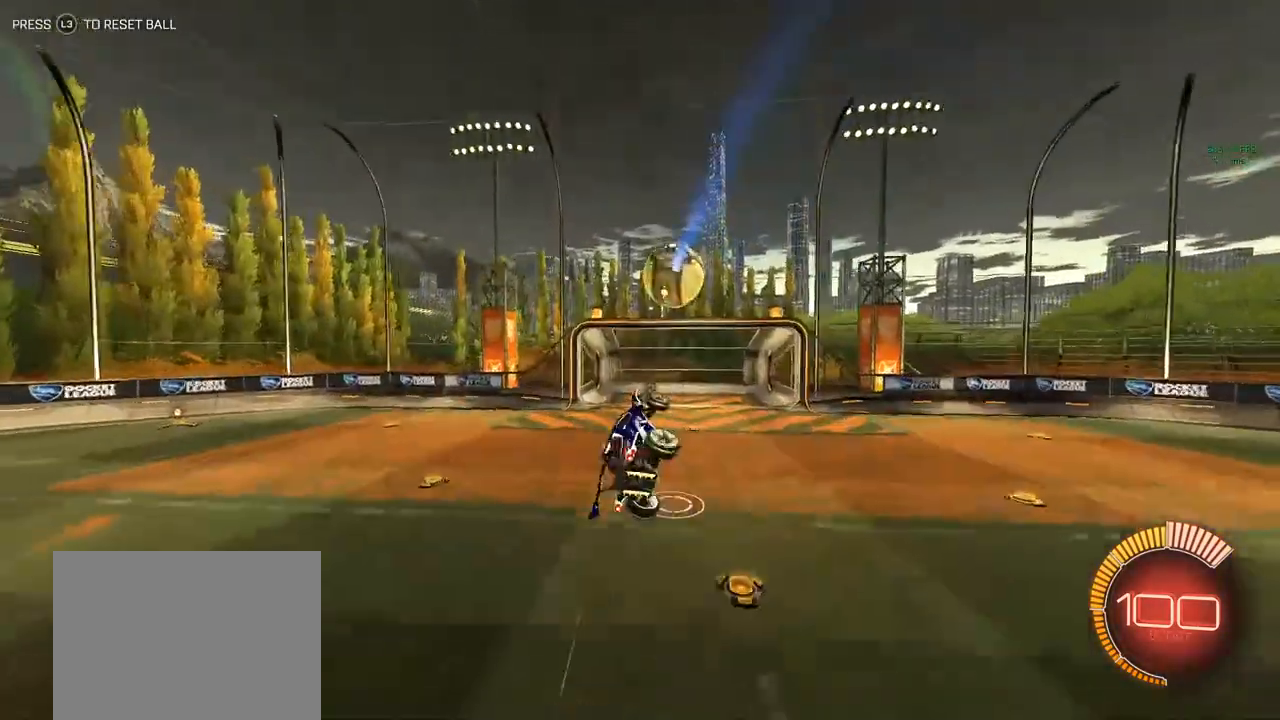
{"buttons": ["CIRCLE", "L1"], "left_stick": "down", "right_stick": "center", "events": [[83, "left_stick", "up"], [133, "CIRCLE", "down"], [133, "left_stick", "center"], [267, "left_stick", "down"], [317, "CIRCLE", "up"], [467, "CIRCLE", "down"]]}
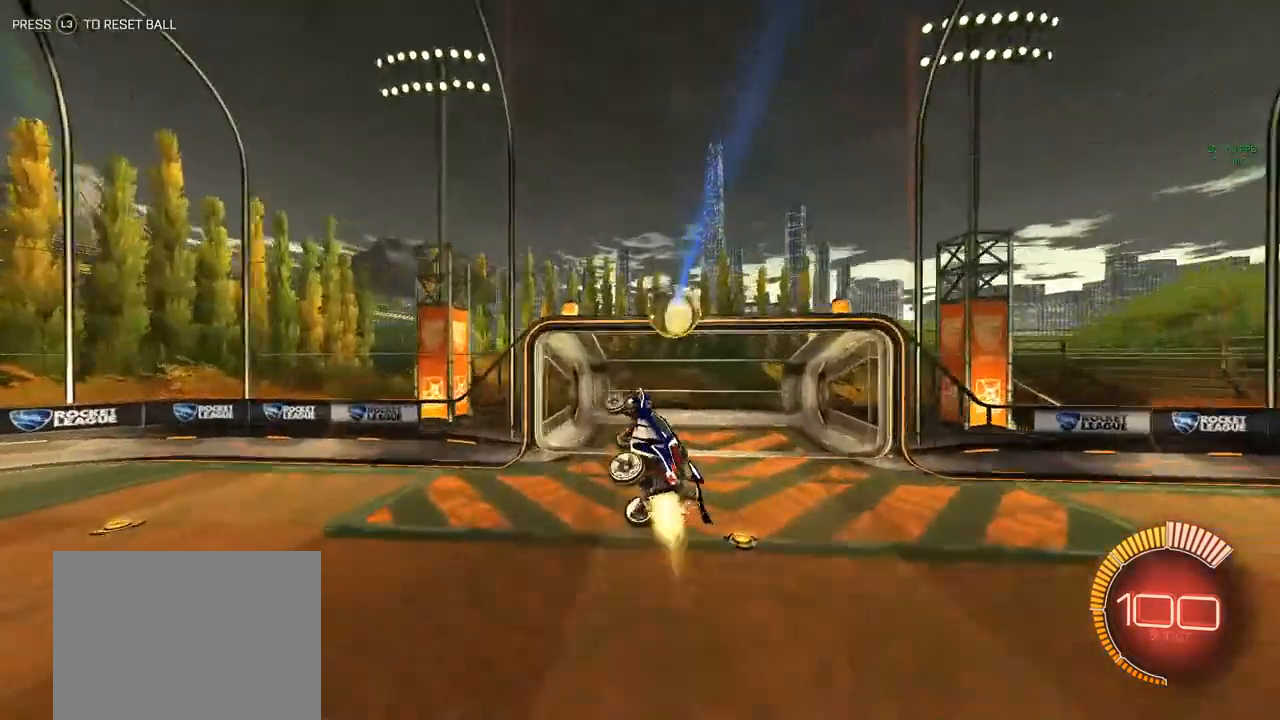
{"buttons": ["CIRCLE"], "left_stick": "down", "right_stick": "center", "events": [[67, "left_stick", "center"], [167, "L1", "up"], [450, "left_stick", "down"]]}
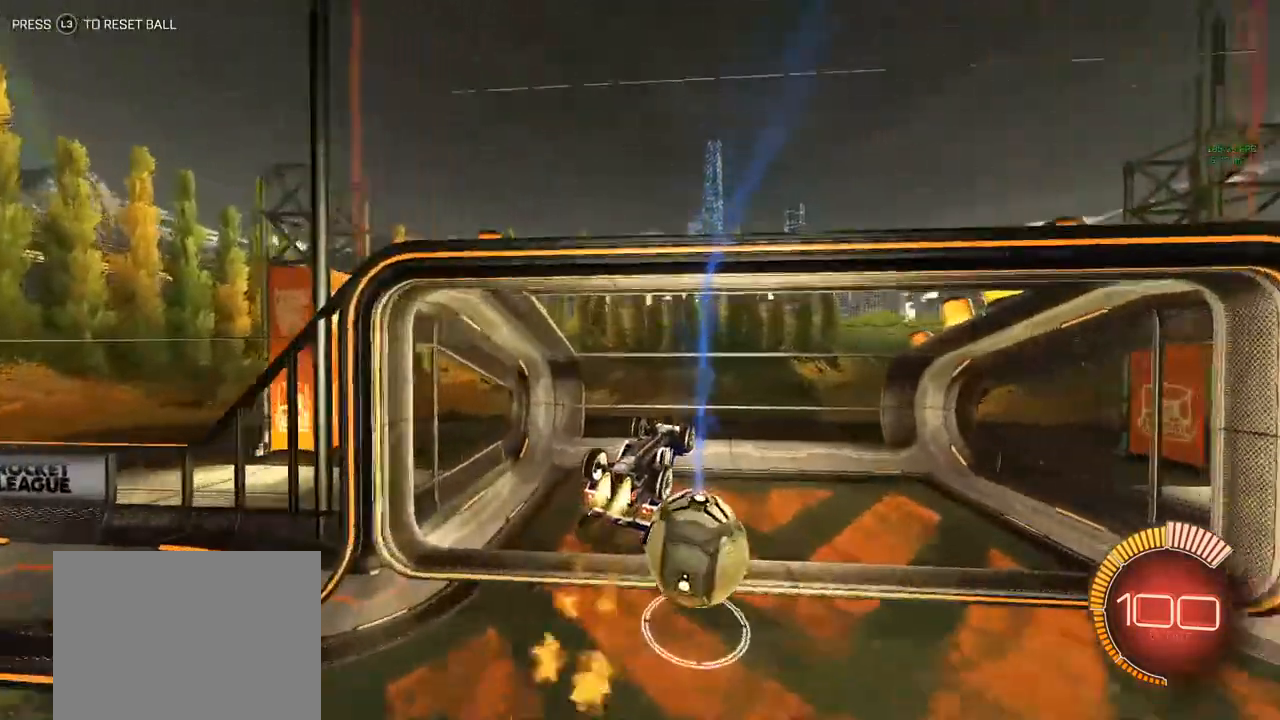
{"buttons": ["CIRCLE", "L3"], "left_stick": "center", "right_stick": "center", "events": [[100, "left_stick", "center"], [450, "L3", "down"]]}
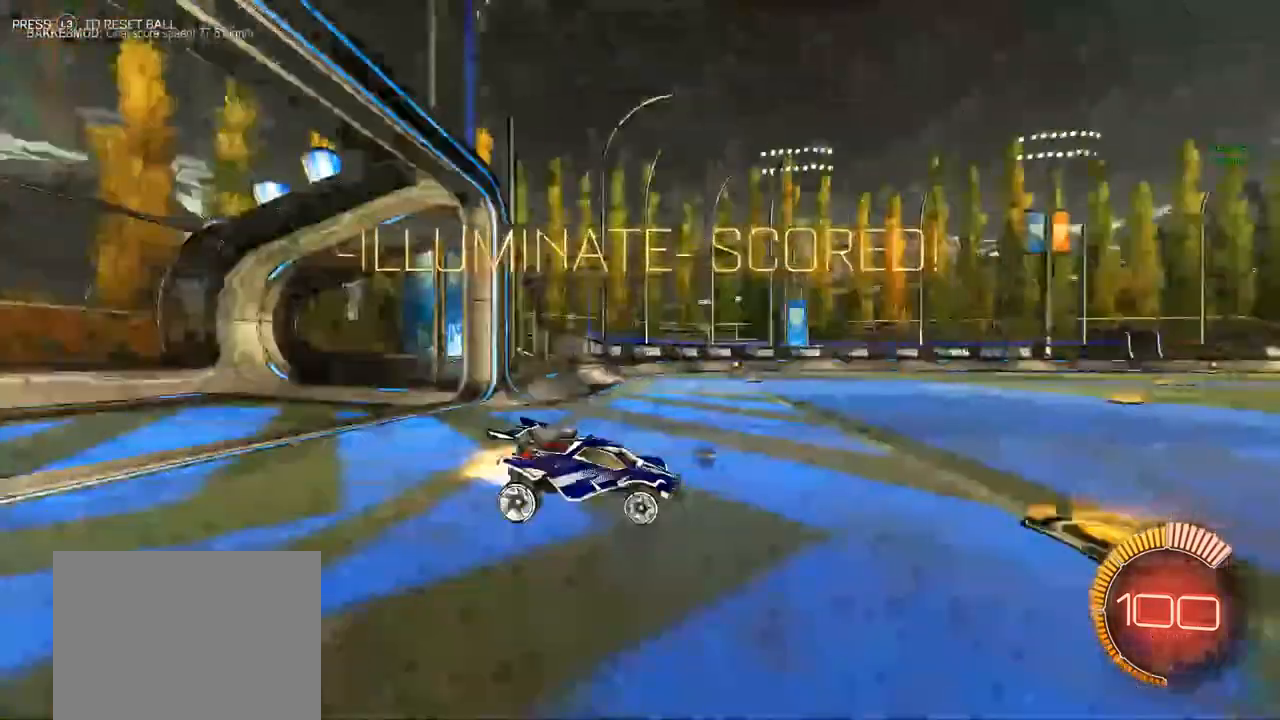
{"buttons": [], "left_stick": "center", "right_stick": "center", "events": [[33, "L3", "up"], [333, "CIRCLE", "up"], [433, "DPAD_UP", "down"], [450, "DPAD_UP", "up"]]}
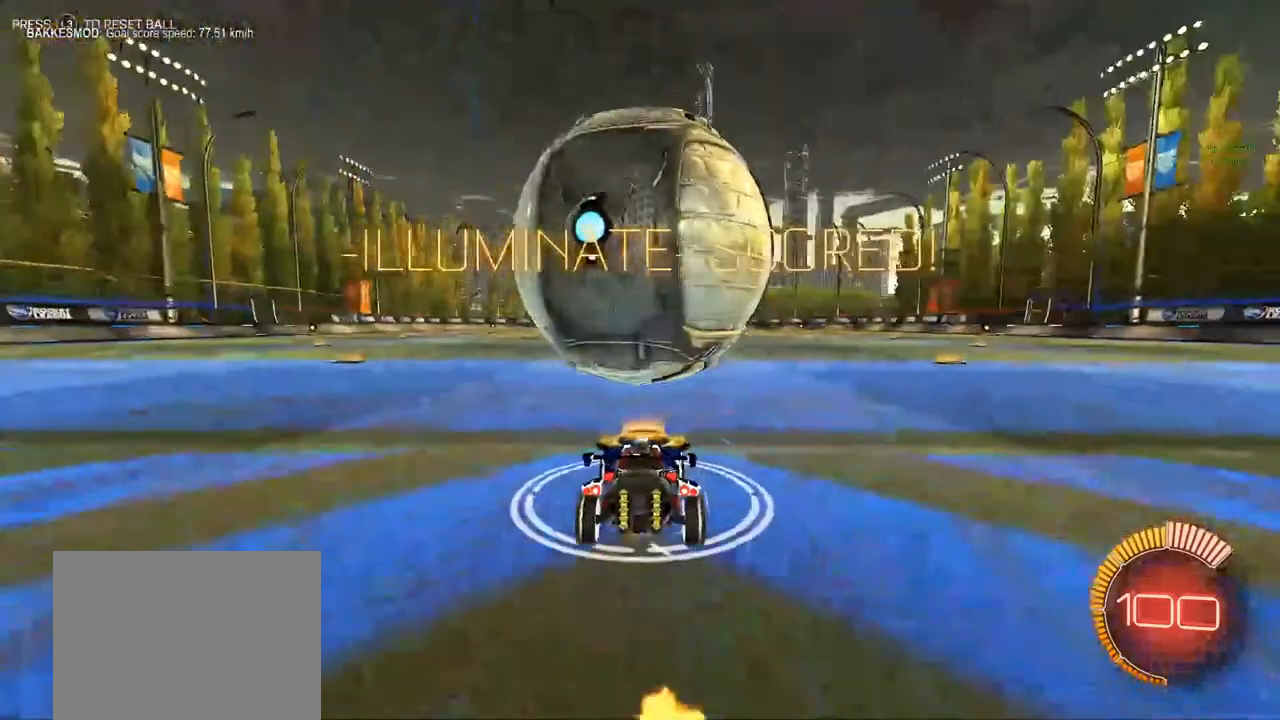
{"buttons": ["CROSS", "CIRCLE"], "left_stick": "down", "right_stick": "center", "events": [[233, "CIRCLE", "down"], [233, "left_stick", "down"], [250, "CROSS", "down"], [400, "CROSS", "up"], [417, "left_stick", "center"], [450, "CROSS", "down"], [483, "left_stick", "down"]]}
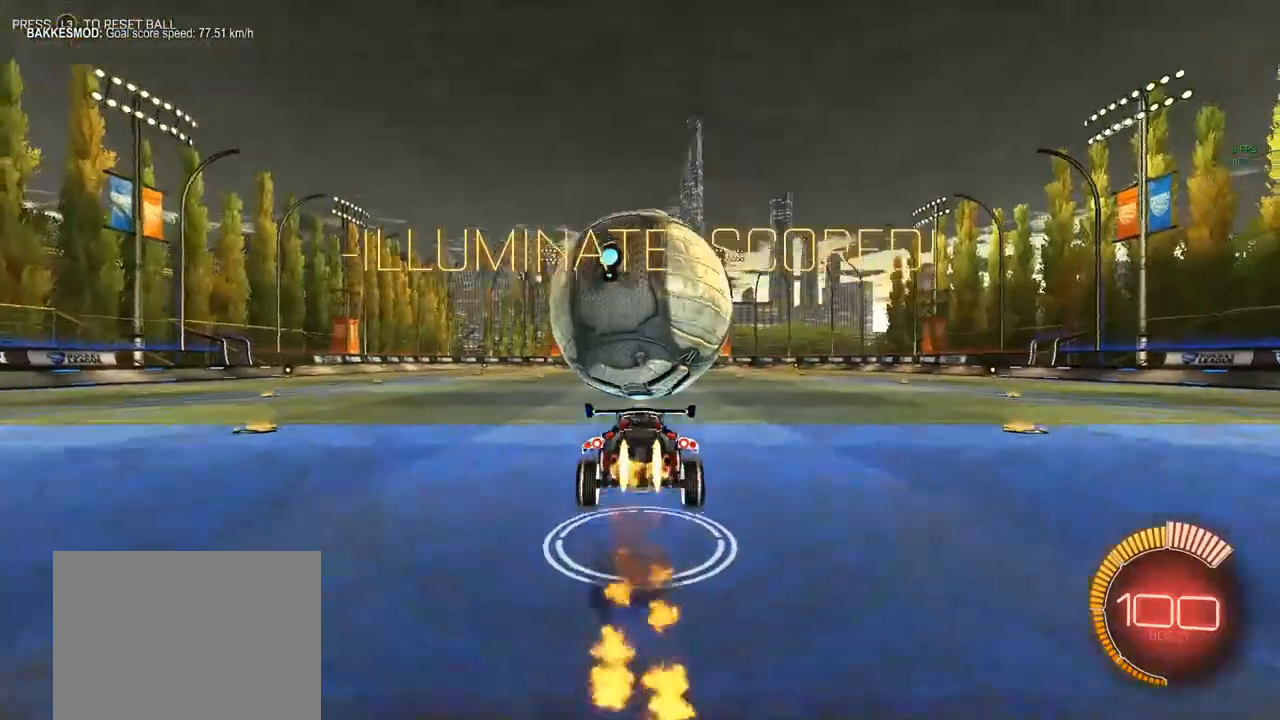
{"buttons": ["L1"], "left_stick": "up", "right_stick": "center", "events": [[133, "CROSS", "up"], [133, "L1", "down"], [250, "left_stick", "center"], [483, "CIRCLE", "up"], [500, "left_stick", "up"]]}
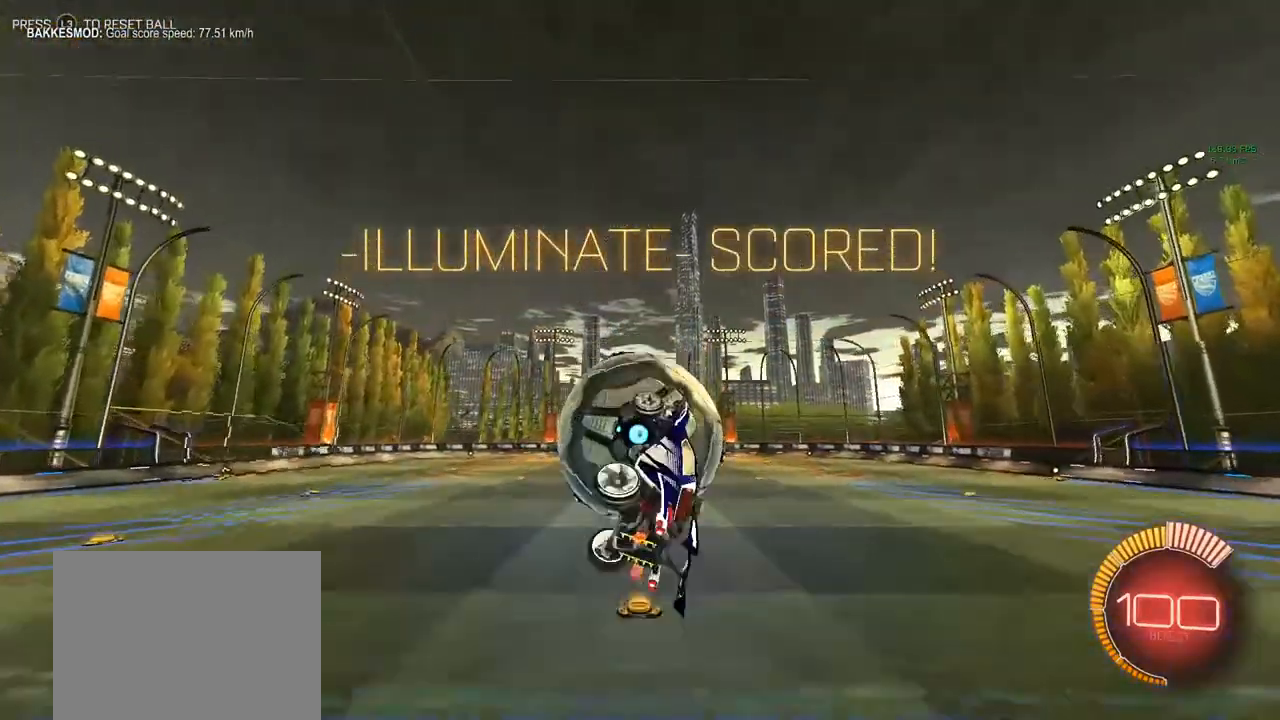
{"buttons": [], "left_stick": "center", "right_stick": "center"}
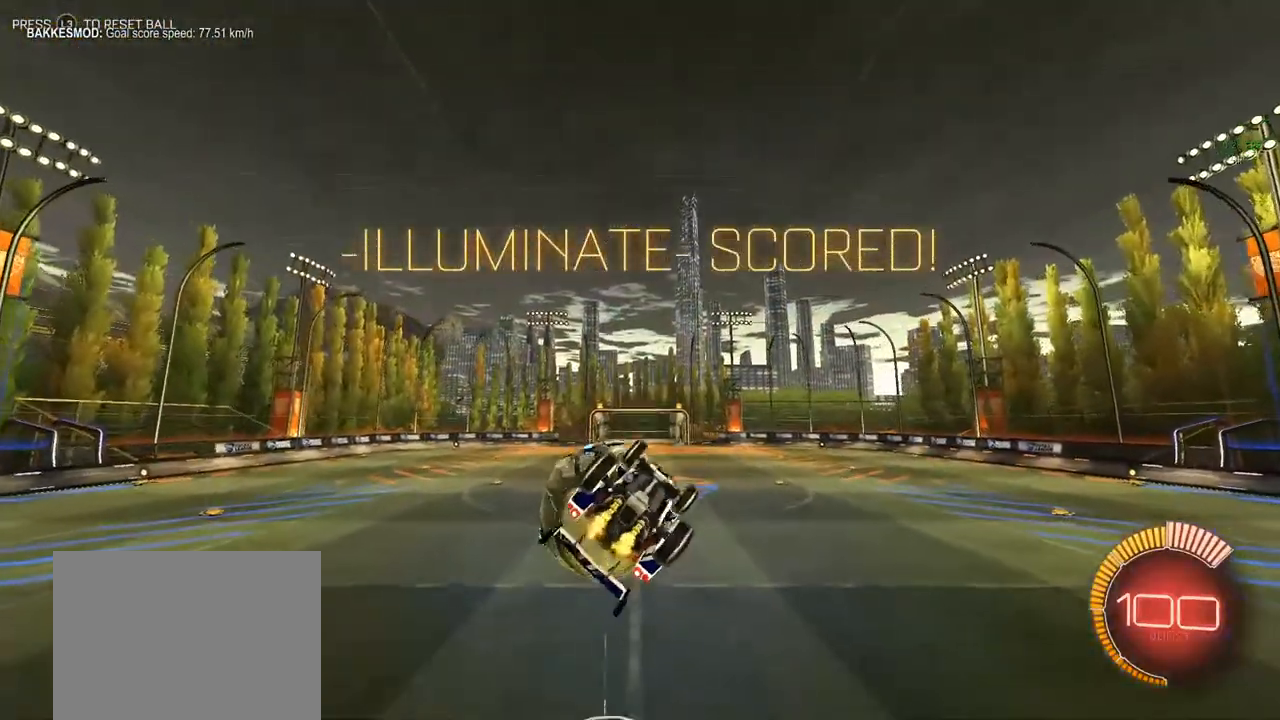
{"buttons": ["L1"], "left_stick": "center", "right_stick": "center", "events": [[333, "L1", "down"]]}
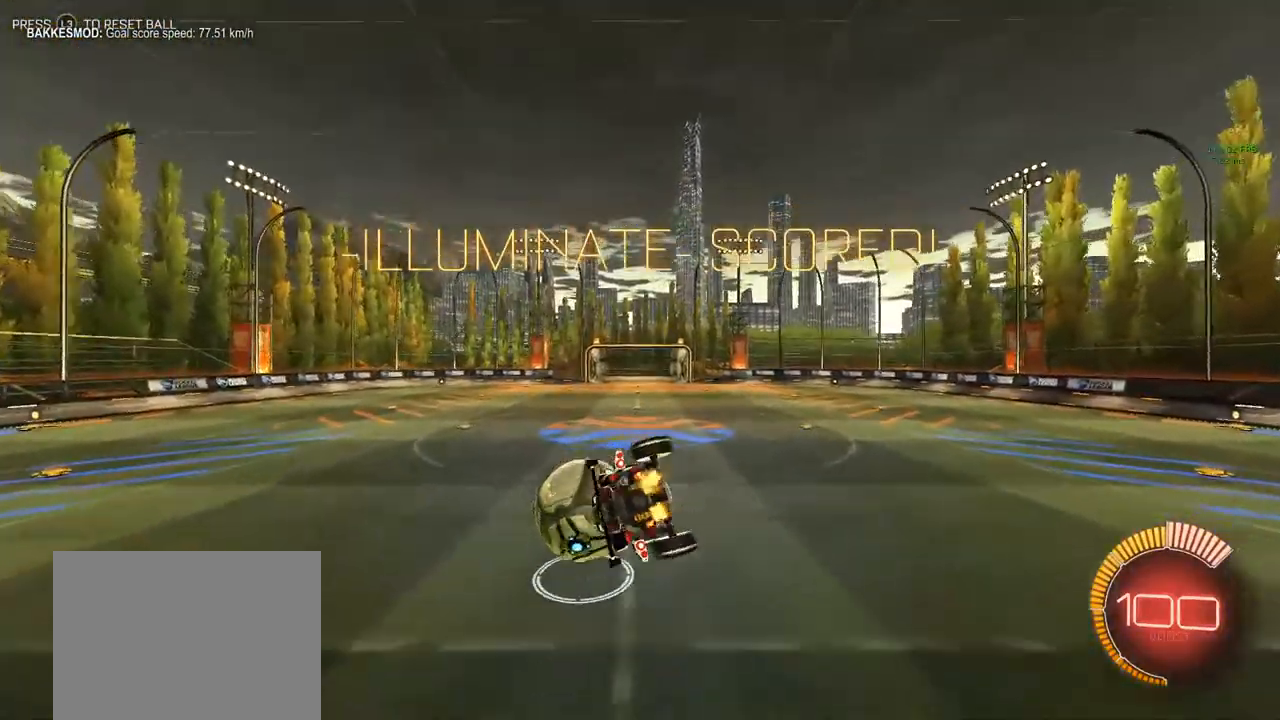
{"buttons": ["CIRCLE"], "left_stick": "center", "right_stick": "center", "events": [[17, "left_stick", "down-right"], [83, "L1", "up"], [150, "left_stick", "center"], [433, "CIRCLE", "down"]]}
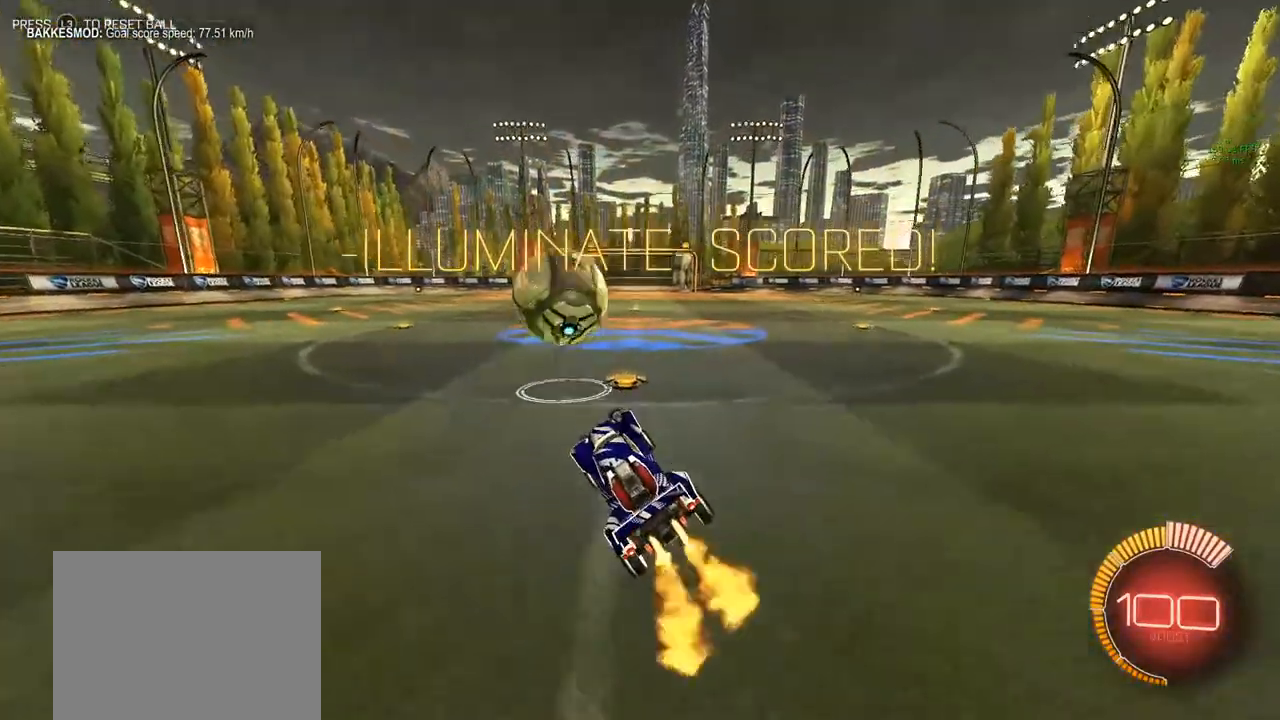
{"buttons": [], "left_stick": "center", "right_stick": "center", "events": [[83, "left_stick", "right"], [167, "left_stick", "center"], [367, "CIRCLE", "up"], [400, "left_stick", "right"], [483, "left_stick", "center"]]}
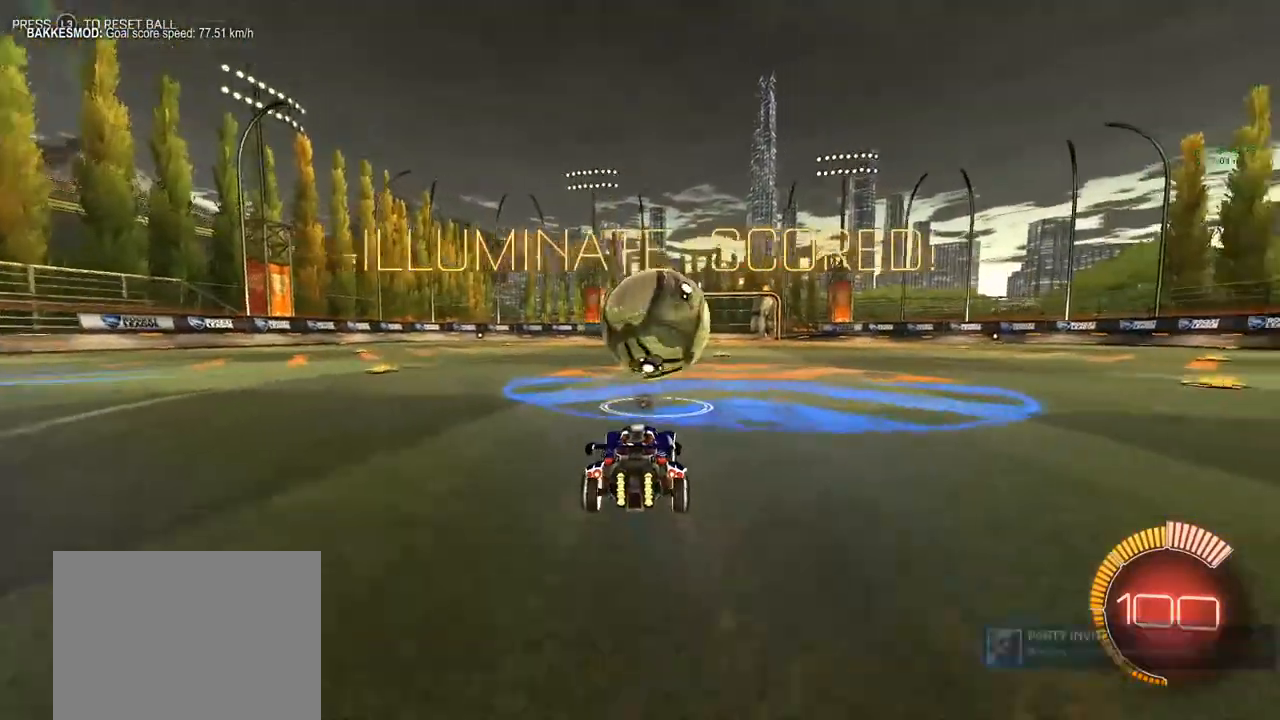
{"buttons": ["CIRCLE"], "left_stick": "center", "right_stick": "center", "events": [[283, "CIRCLE", "down"], [417, "left_stick", "right"], [483, "left_stick", "center"]]}
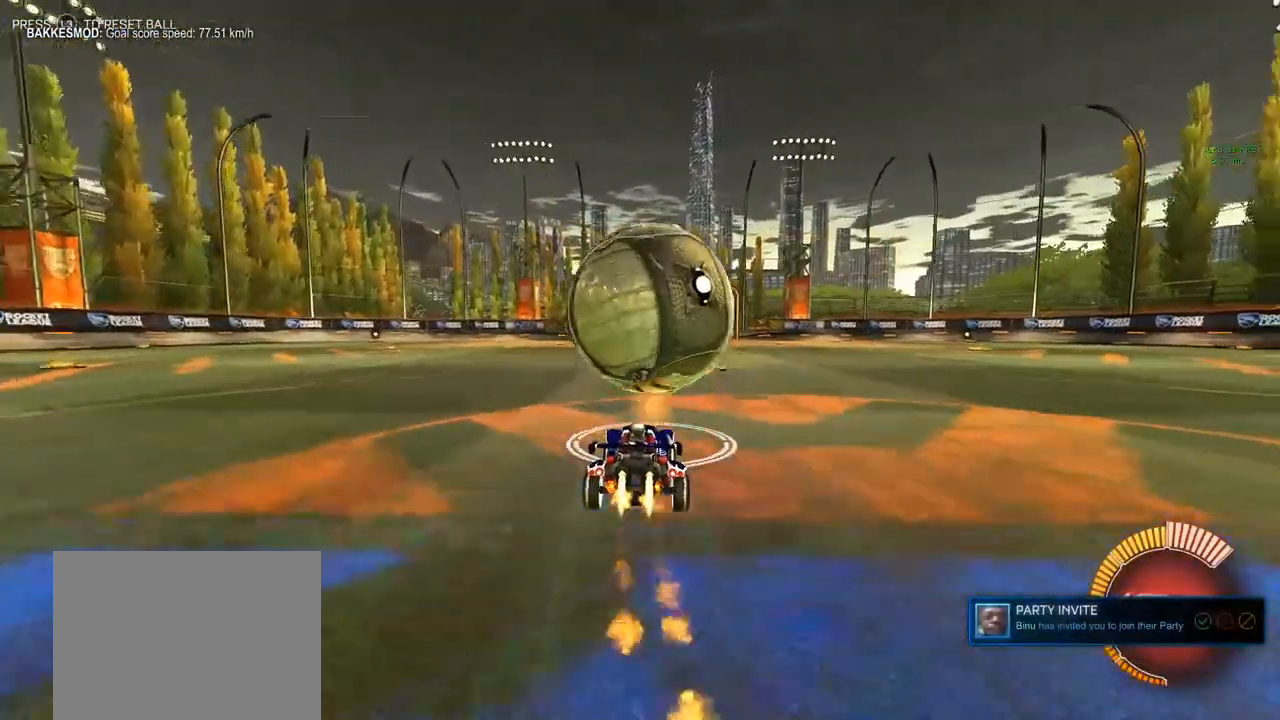
{"buttons": ["CIRCLE"], "left_stick": "center", "right_stick": "center", "events": [[117, "CIRCLE", "up"], [300, "CIRCLE", "down"]]}
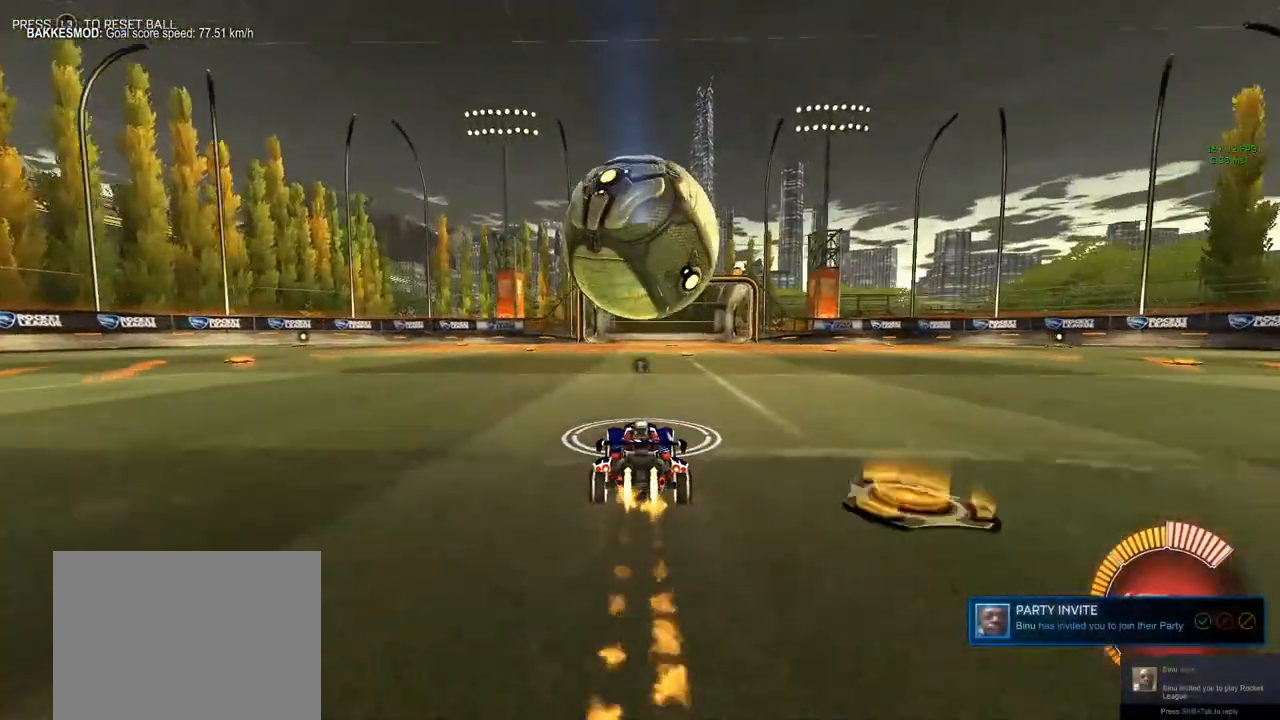
{"buttons": ["CIRCLE"], "left_stick": "down", "right_stick": "center", "events": [[33, "CIRCLE", "up"], [400, "CIRCLE", "down"], [433, "CROSS", "down"], [433, "left_stick", "down"], [500, "CROSS", "up"]]}
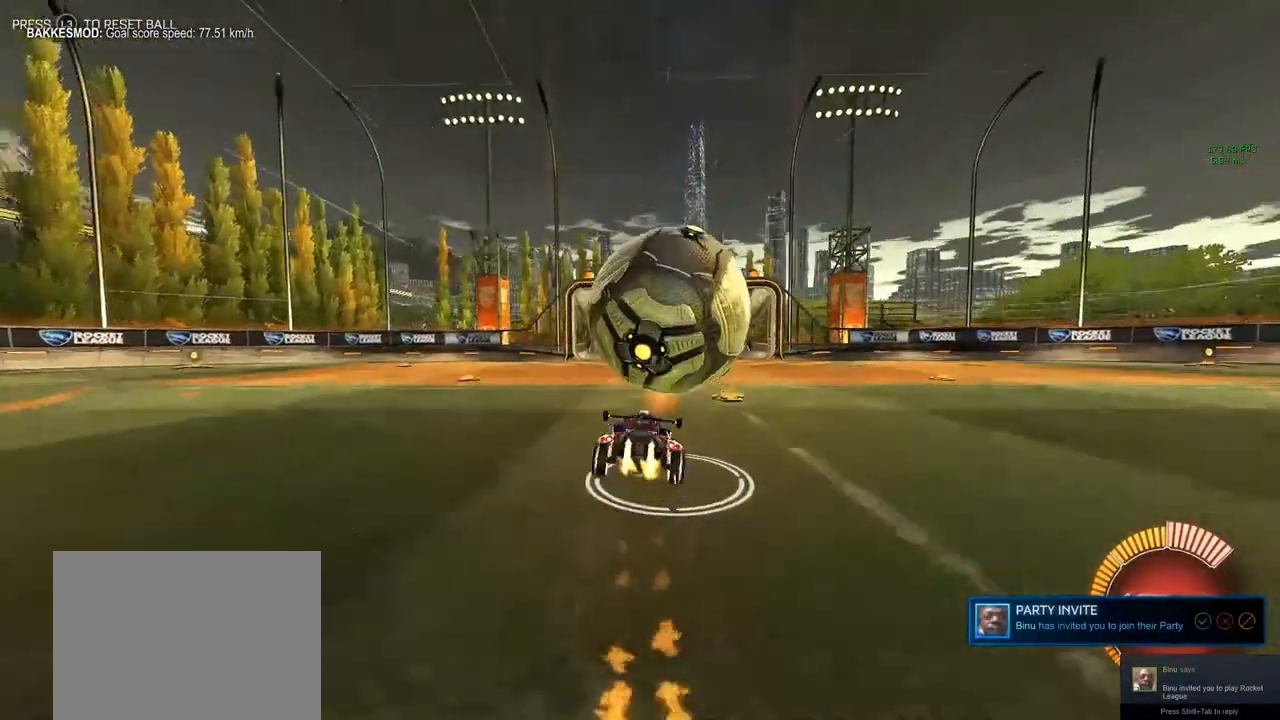
{"buttons": [], "left_stick": "center", "right_stick": "center", "events": [[283, "left_stick", "up-right"], [317, "CROSS", "down"], [450, "CROSS", "up"], [467, "left_stick", "center"], [500, "CIRCLE", "up"]]}